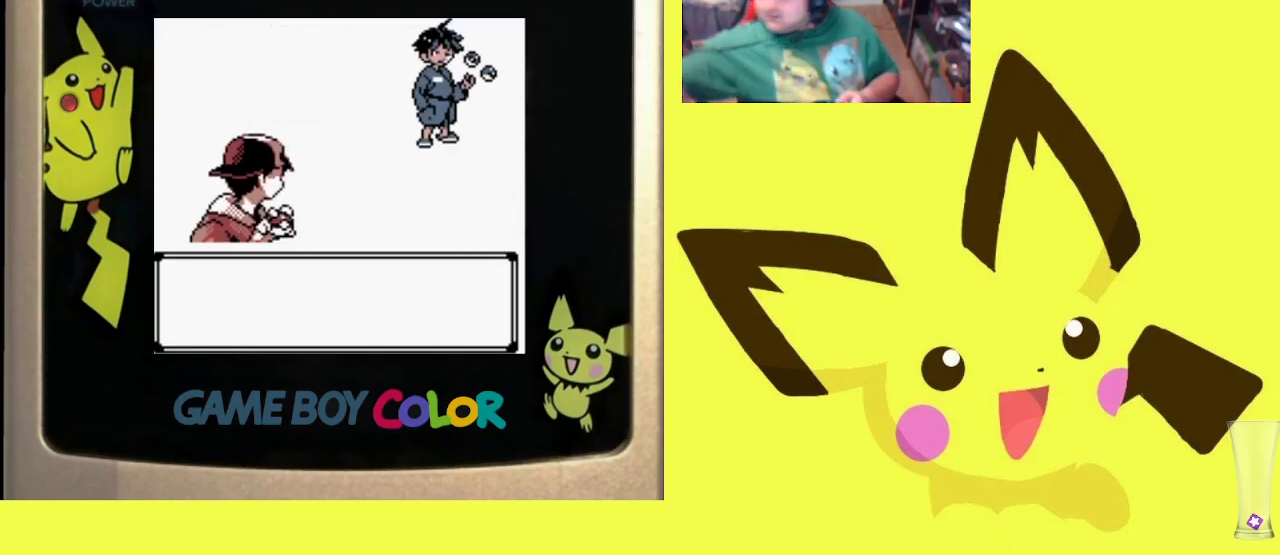
Gameplay with a controller (PlayStation layout); each line is a JSON object with the inputs held at the frame after it. "events" lists button and stick changes between this image and that frame as [ms after this image, input, new state], when the widget could be followed in between. Not read: left_stick right_stick.
{"buttons": ["CIRCLE"], "events": [[483, "CIRCLE", "down"]]}
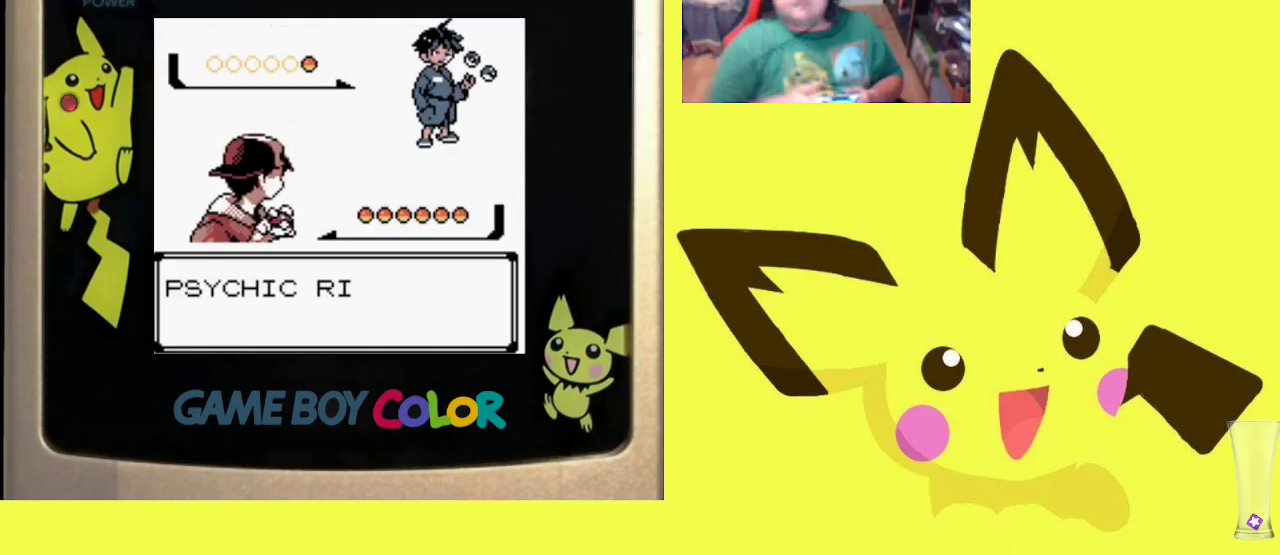
{"buttons": [], "events": [[100, "CIRCLE", "up"], [167, "CIRCLE", "down"], [283, "CIRCLE", "up"], [350, "CIRCLE", "down"], [483, "CIRCLE", "up"]]}
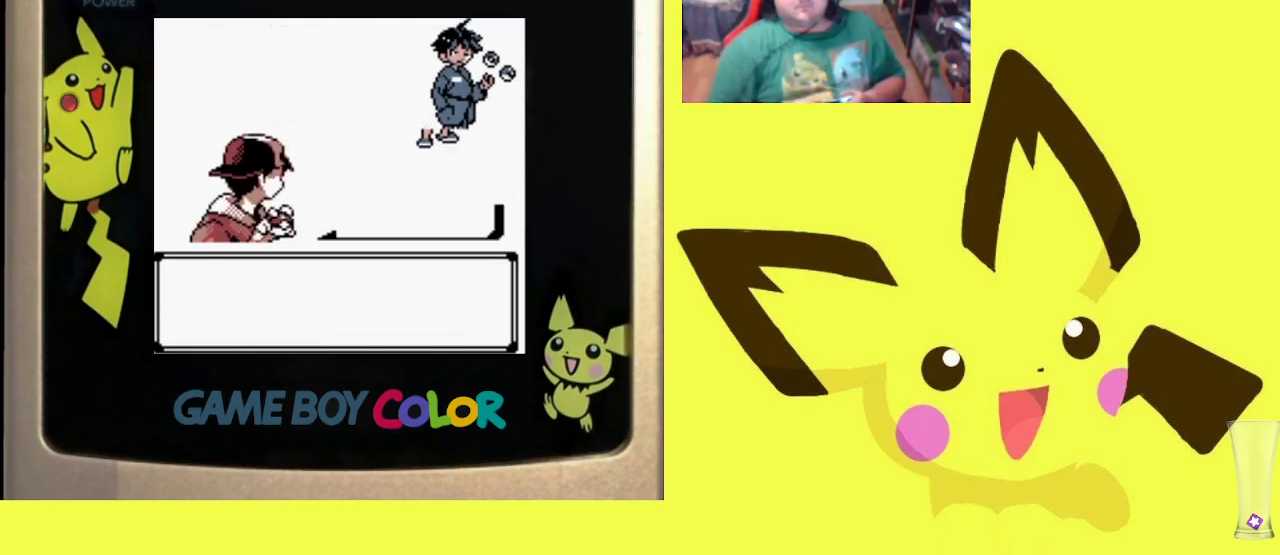
{"buttons": ["CIRCLE"], "events": [[67, "CIRCLE", "down"], [183, "CIRCLE", "up"], [267, "CIRCLE", "down"], [367, "CIRCLE", "up"], [500, "CIRCLE", "down"]]}
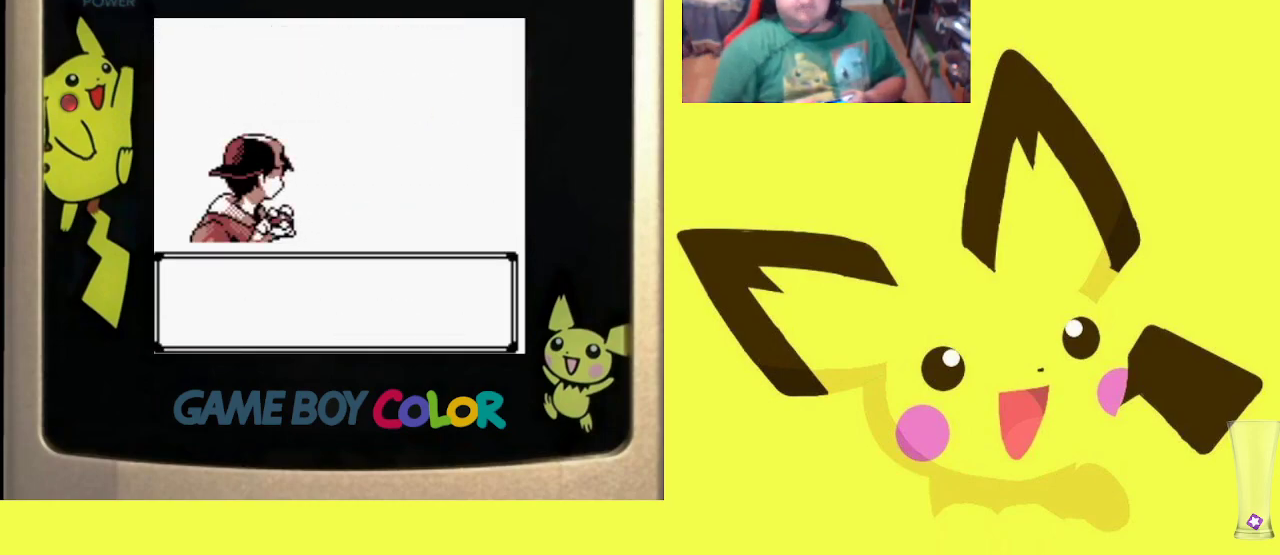
{"buttons": [], "events": [[117, "CIRCLE", "up"], [183, "CIRCLE", "down"], [300, "CIRCLE", "up"], [383, "CIRCLE", "down"], [483, "CIRCLE", "up"]]}
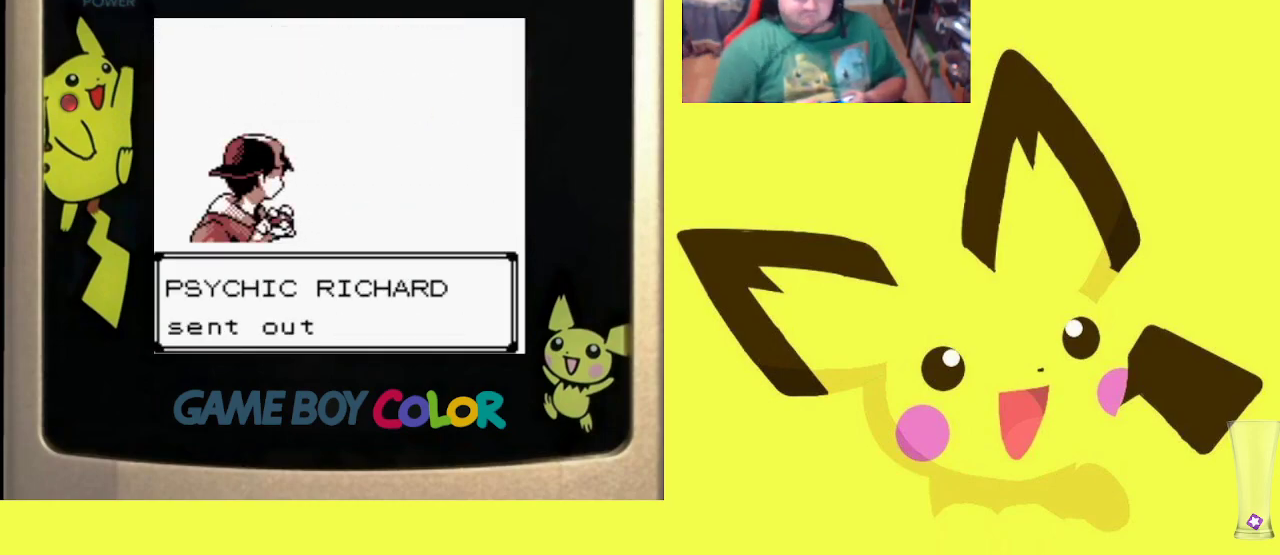
{"buttons": [], "events": [[67, "CIRCLE", "down"], [183, "CIRCLE", "up"], [250, "CIRCLE", "down"], [367, "CIRCLE", "up"]]}
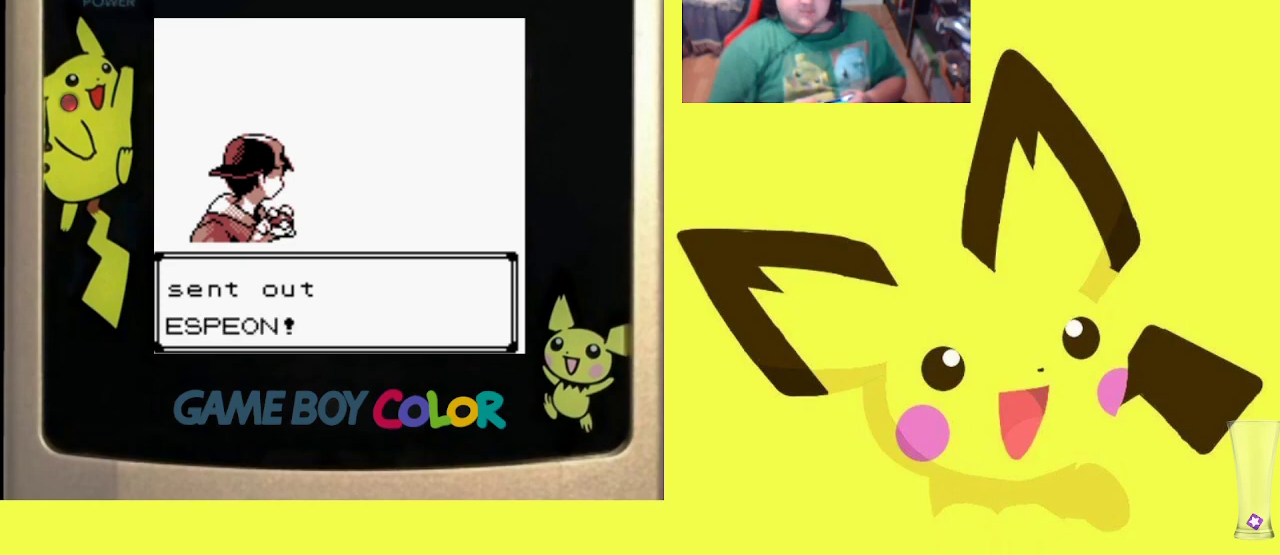
{"buttons": ["CIRCLE"], "events": [[400, "CIRCLE", "down"]]}
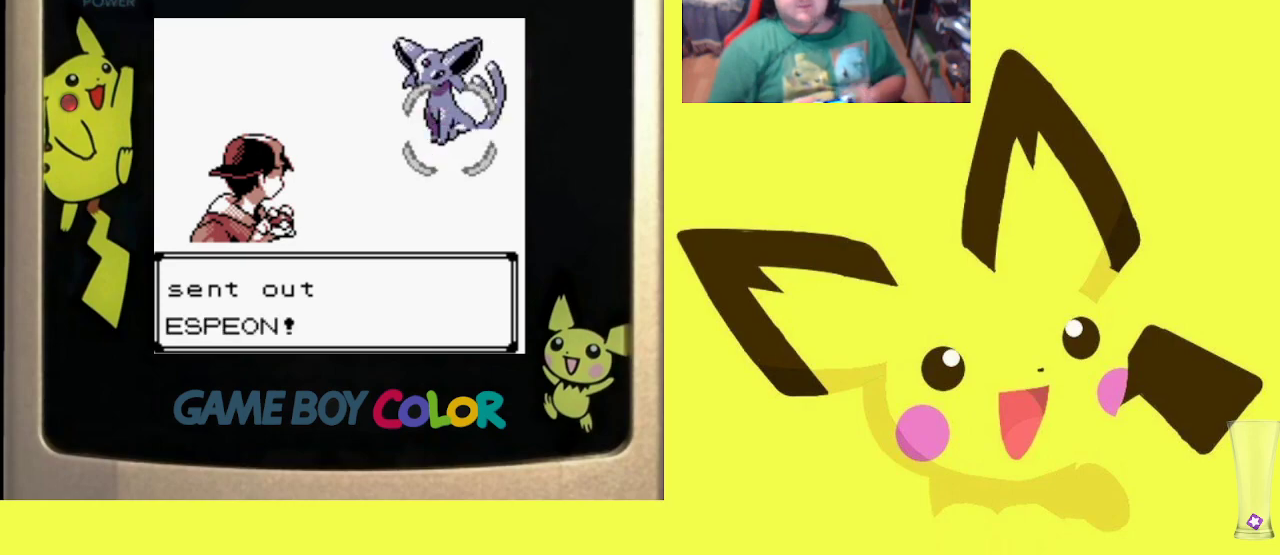
{"buttons": ["CIRCLE"], "events": [[33, "CIRCLE", "up"], [383, "CIRCLE", "down"]]}
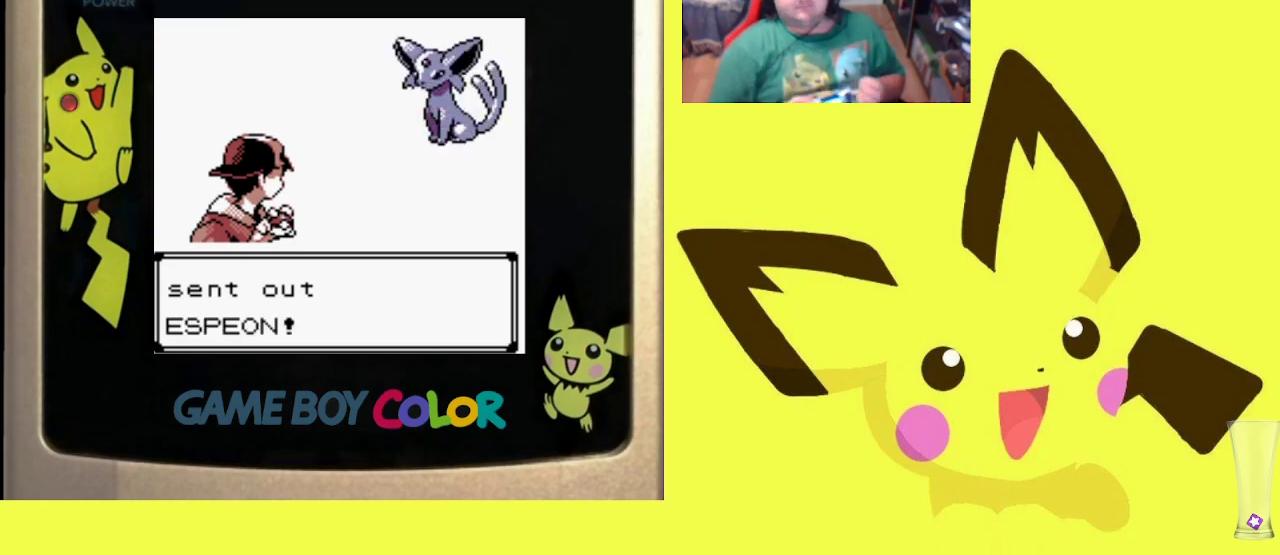
{"buttons": [], "events": [[50, "CIRCLE", "up"], [333, "CIRCLE", "down"], [500, "CIRCLE", "up"]]}
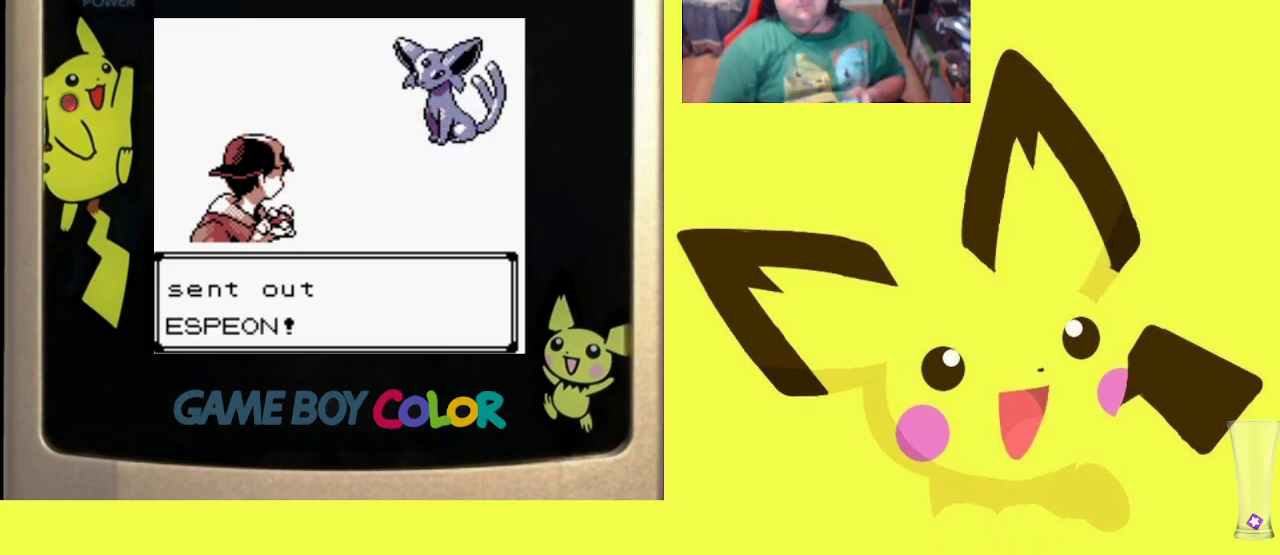
{"buttons": ["CIRCLE"], "events": [[500, "CIRCLE", "down"]]}
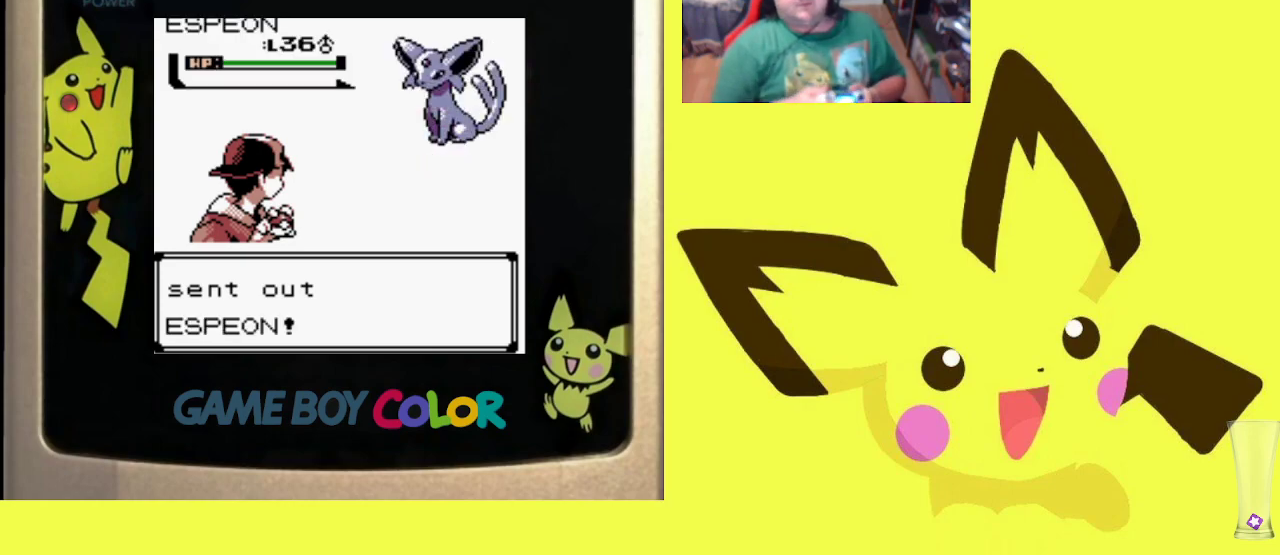
{"buttons": ["CIRCLE"], "events": [[150, "CIRCLE", "up"], [250, "CIRCLE", "down"], [367, "CIRCLE", "up"], [483, "CIRCLE", "down"]]}
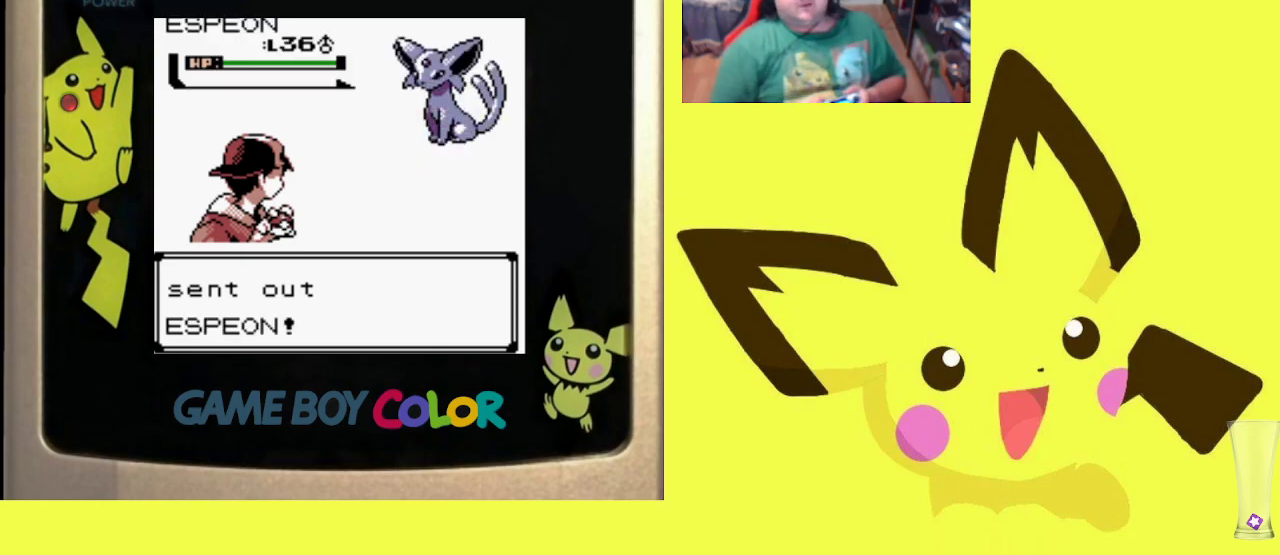
{"buttons": ["CIRCLE"], "events": [[117, "CIRCLE", "up"], [183, "CIRCLE", "down"], [317, "CIRCLE", "up"], [433, "CIRCLE", "down"]]}
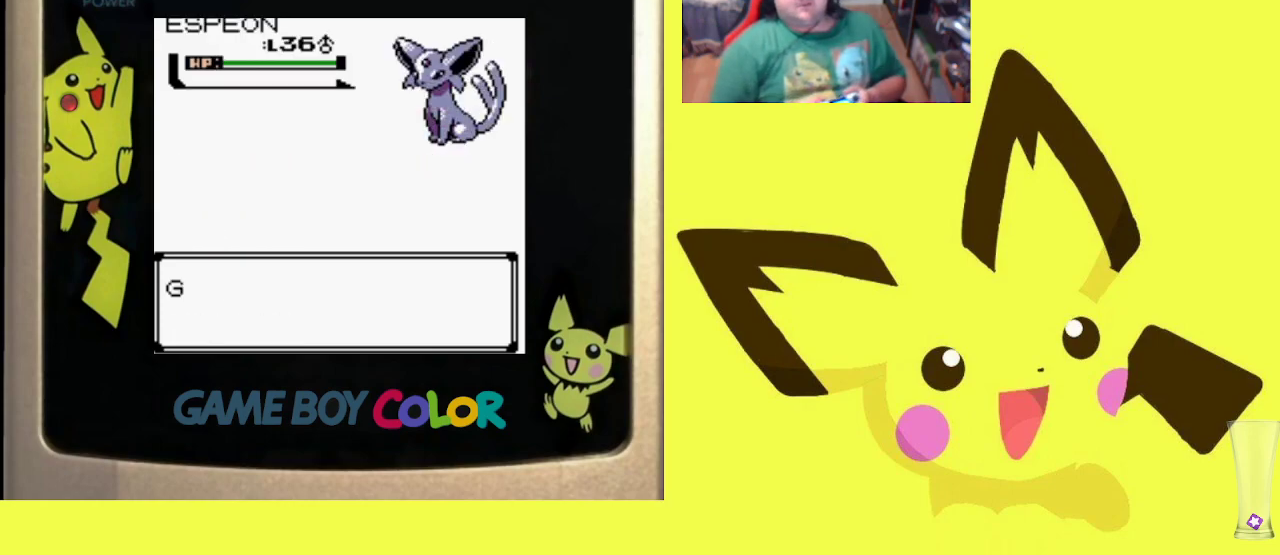
{"buttons": [], "events": [[33, "CIRCLE", "up"]]}
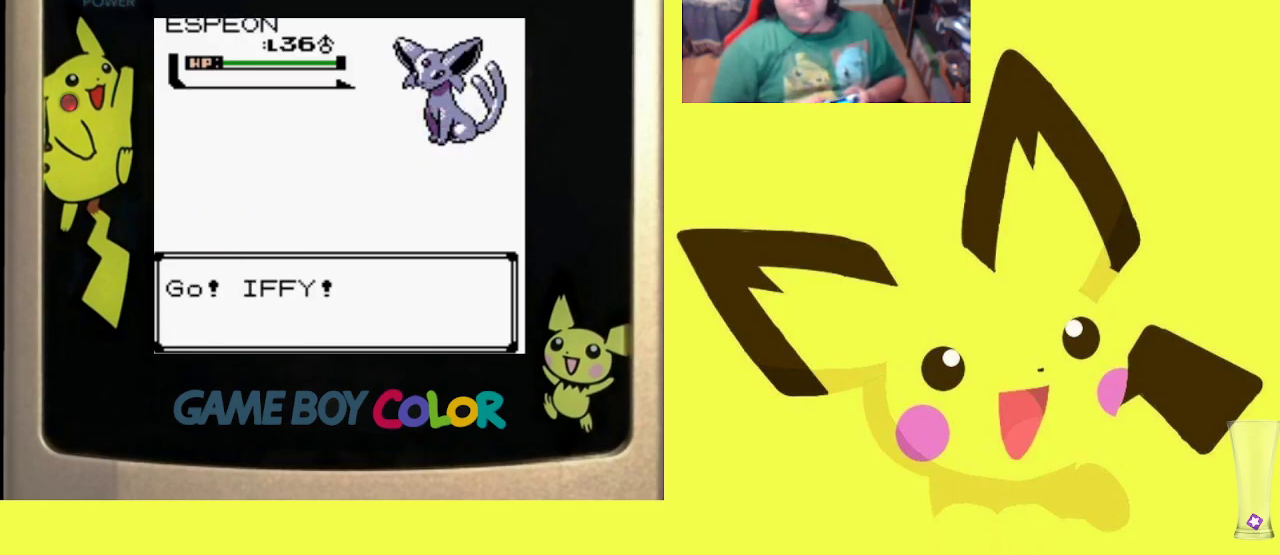
{"buttons": [], "events": []}
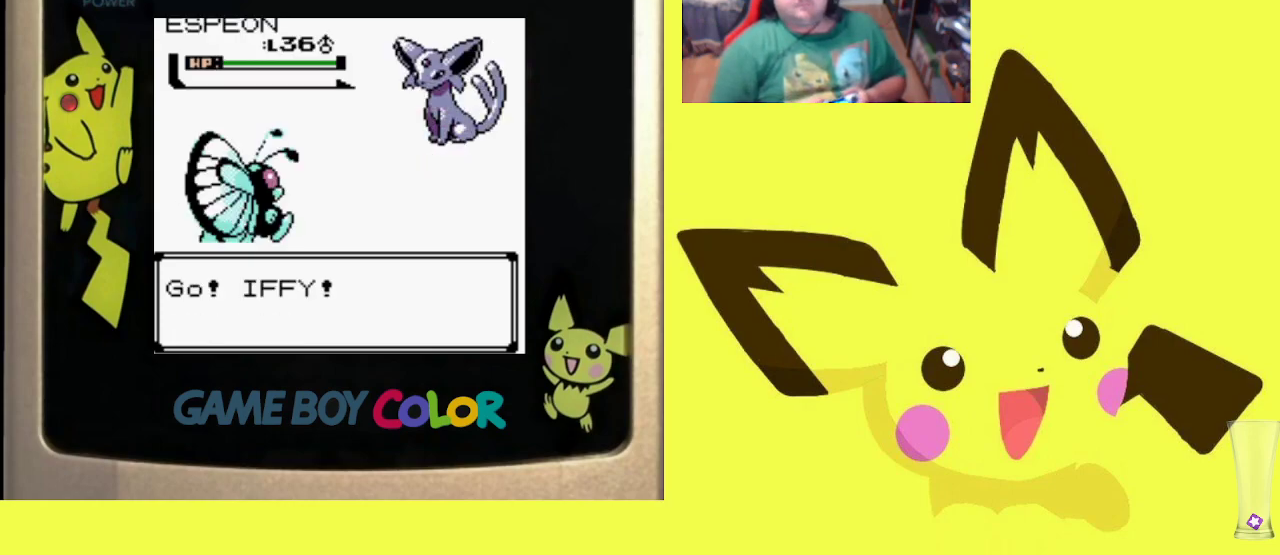
{"buttons": [], "events": []}
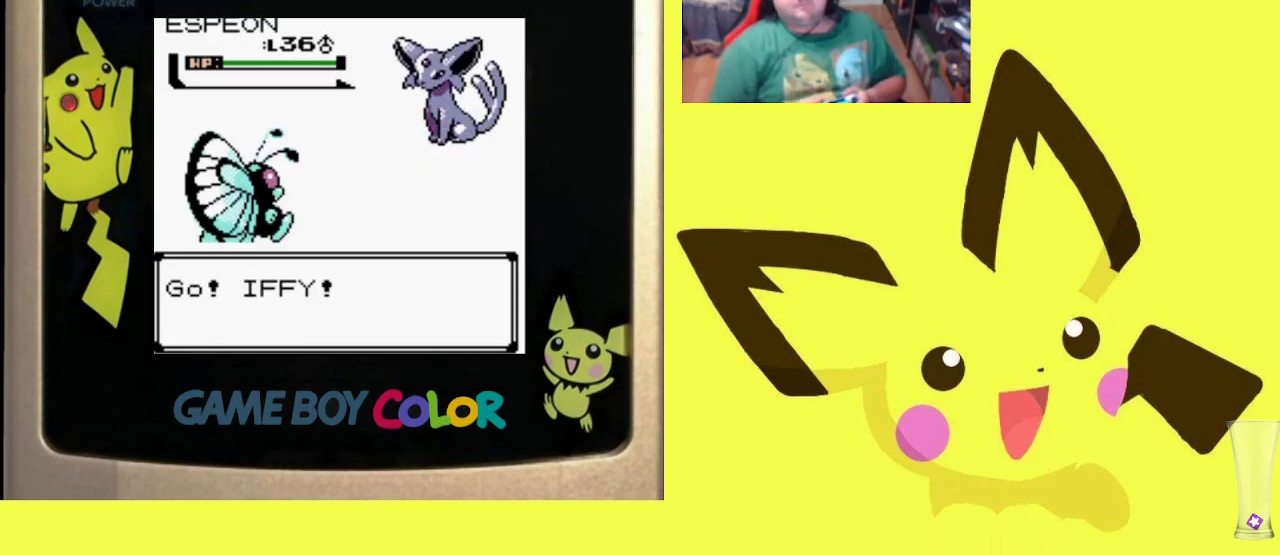
{"buttons": [], "events": []}
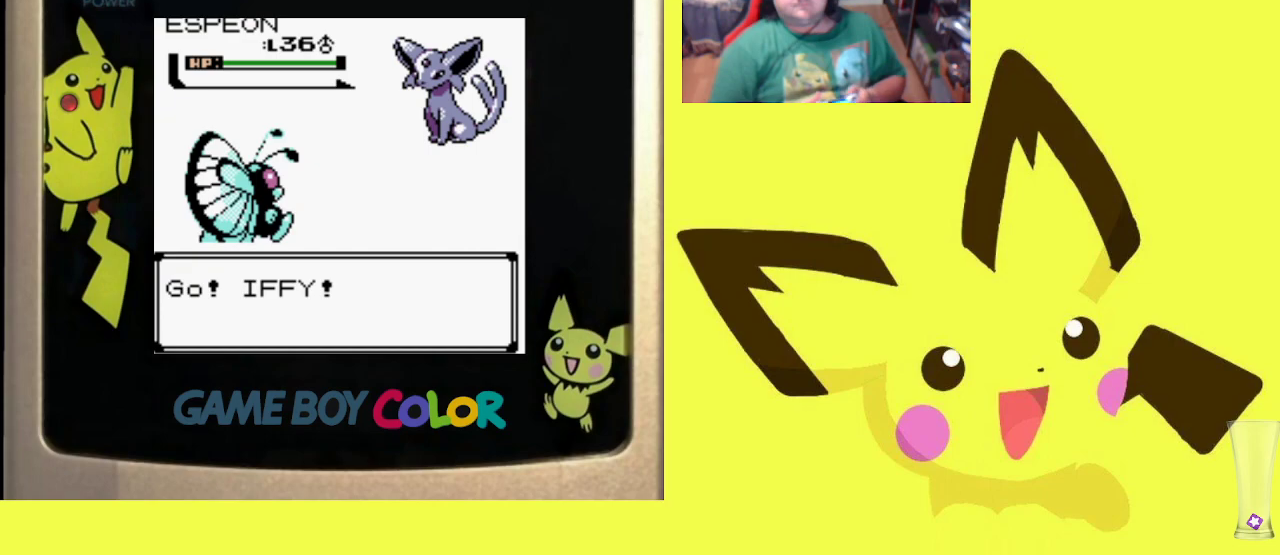
{"buttons": ["DPAD_RIGHT"], "events": [[433, "DPAD_RIGHT", "down"]]}
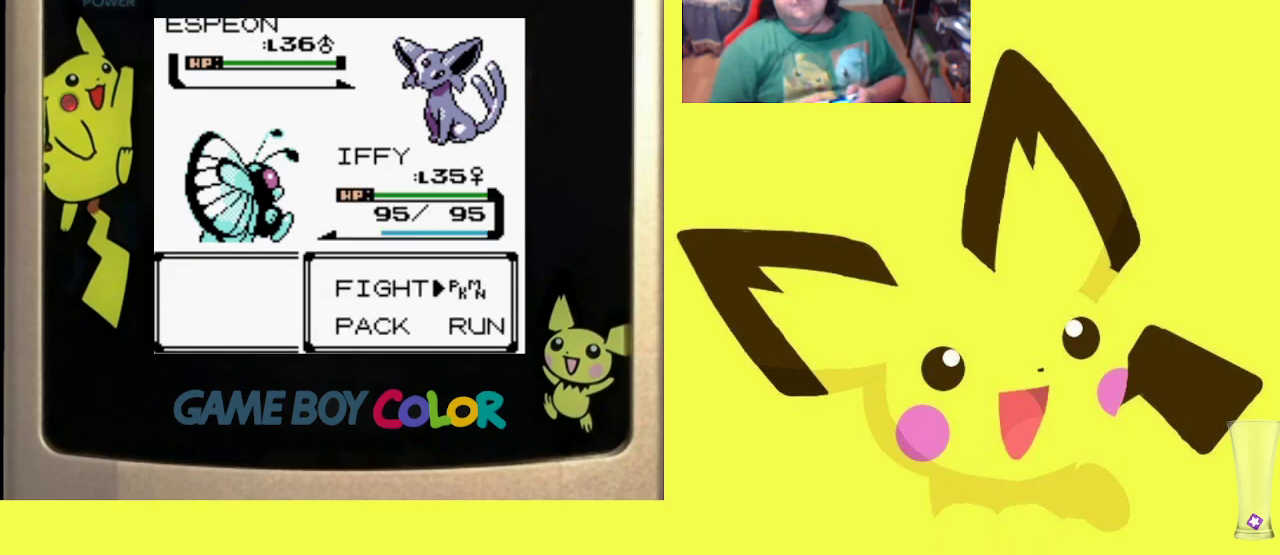
{"buttons": [], "events": [[50, "CIRCLE", "down"], [50, "DPAD_RIGHT", "up"], [200, "CIRCLE", "up"]]}
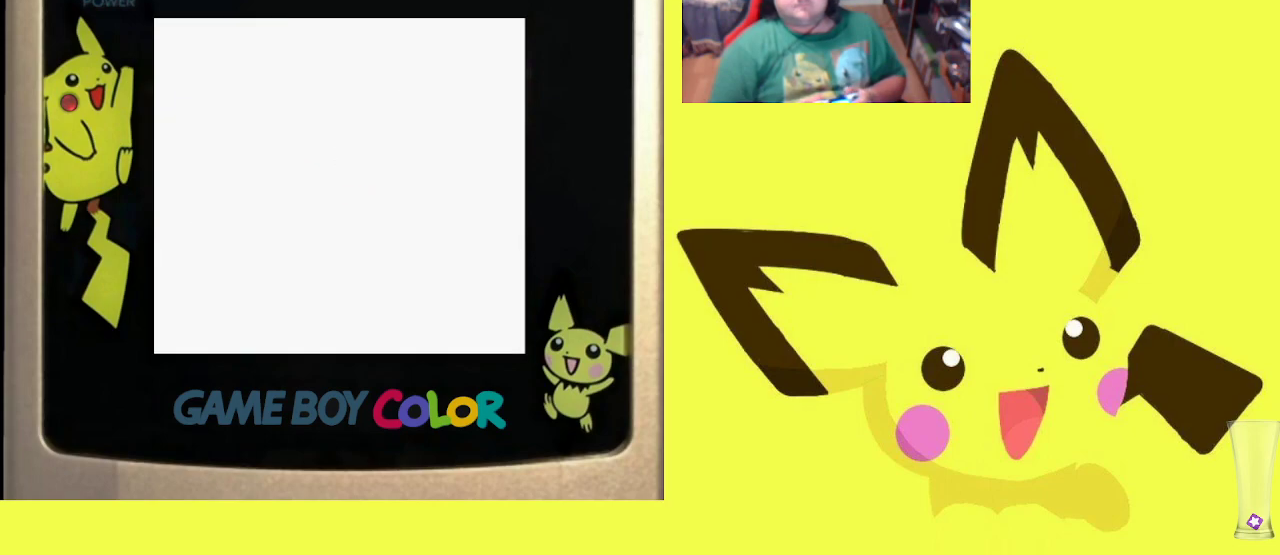
{"buttons": ["DPAD_DOWN"], "events": [[383, "DPAD_DOWN", "down"]]}